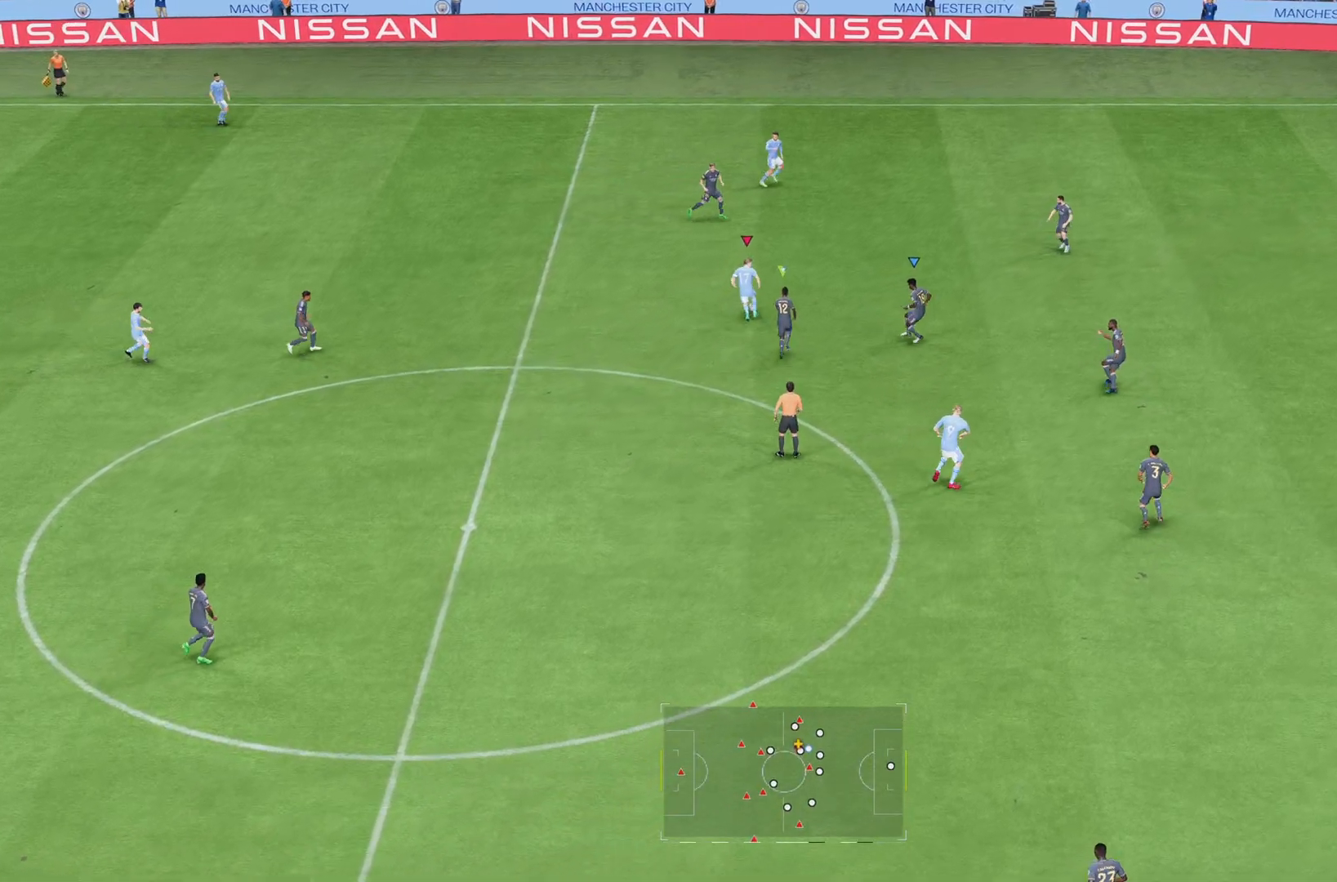
Gameplay with a controller (PlayStation layout); each line is a JSON object with the inputs held at the frame after it. "events" lists button and stick changes between this image and that frame as [ms after this image, input, new state], when the widget could be followed in between. Not read: L3 R2 R3.
{"buttons": ["R1"], "left_stick": "down", "right_stick": "center", "events": [[116, "left_stick", "down"], [150, "R1", "down"]]}
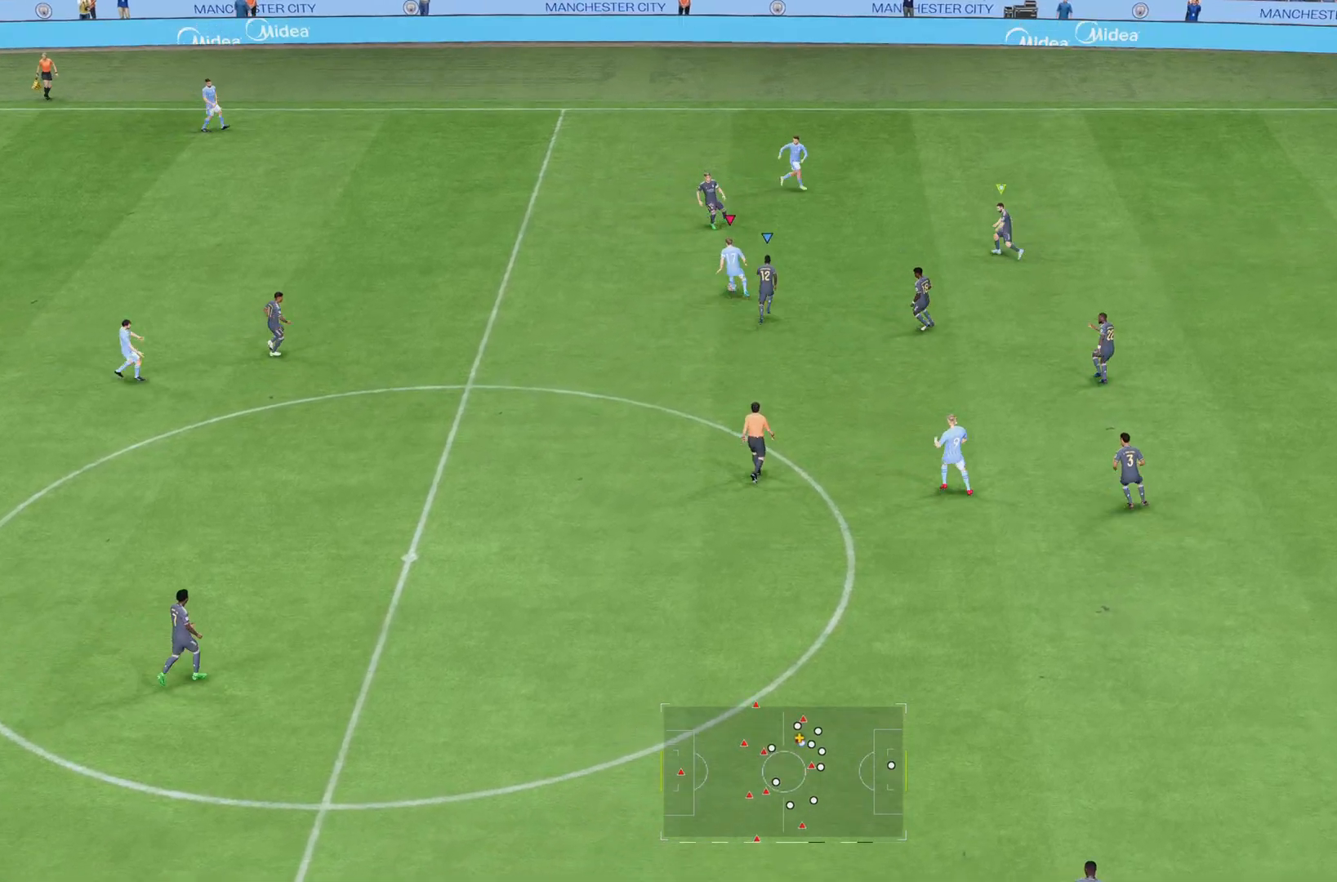
{"buttons": [], "left_stick": "down", "right_stick": "center", "events": [[434, "R1", "up"]]}
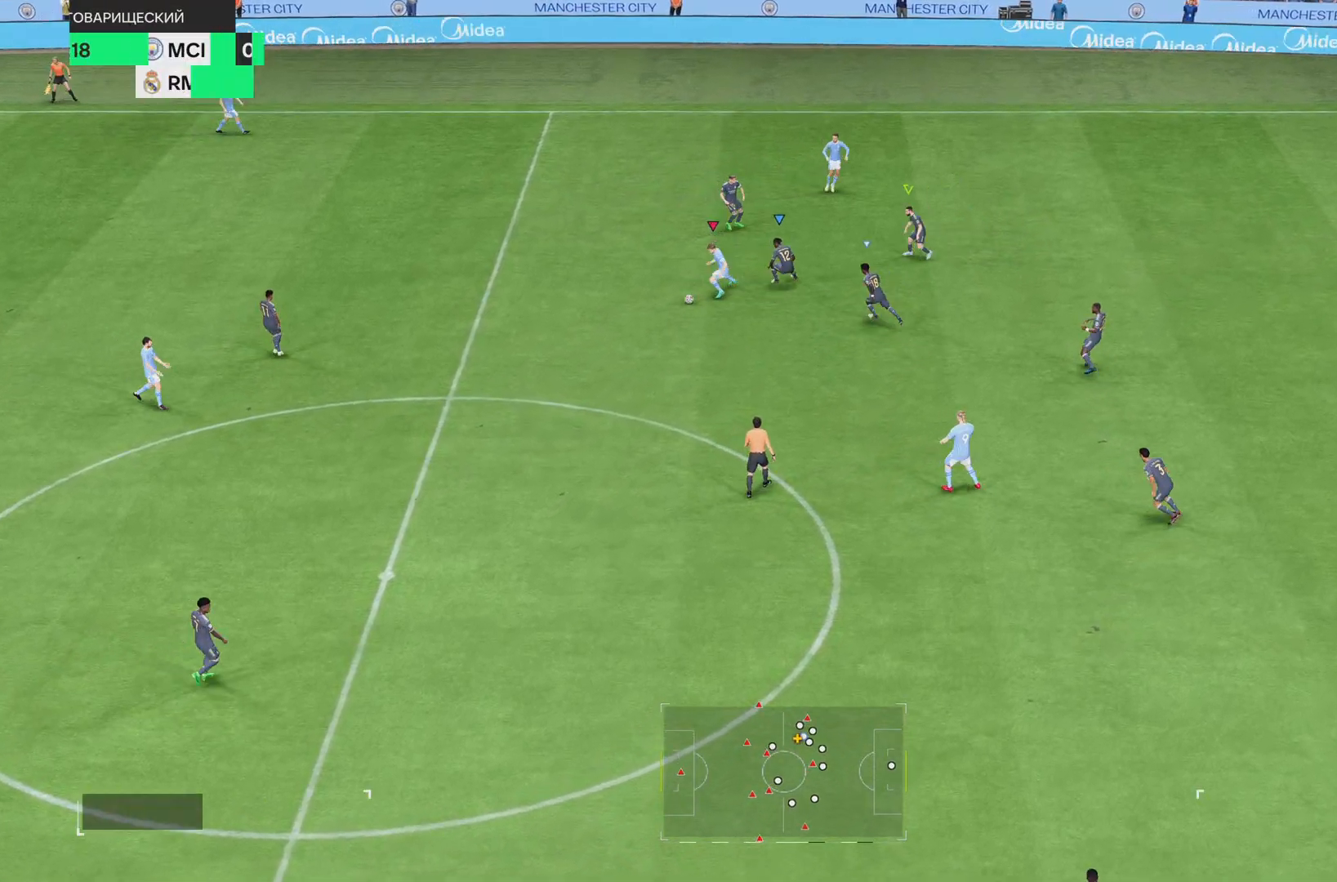
{"buttons": ["R1"], "left_stick": "down", "right_stick": "center", "events": [[200, "R1", "down"]]}
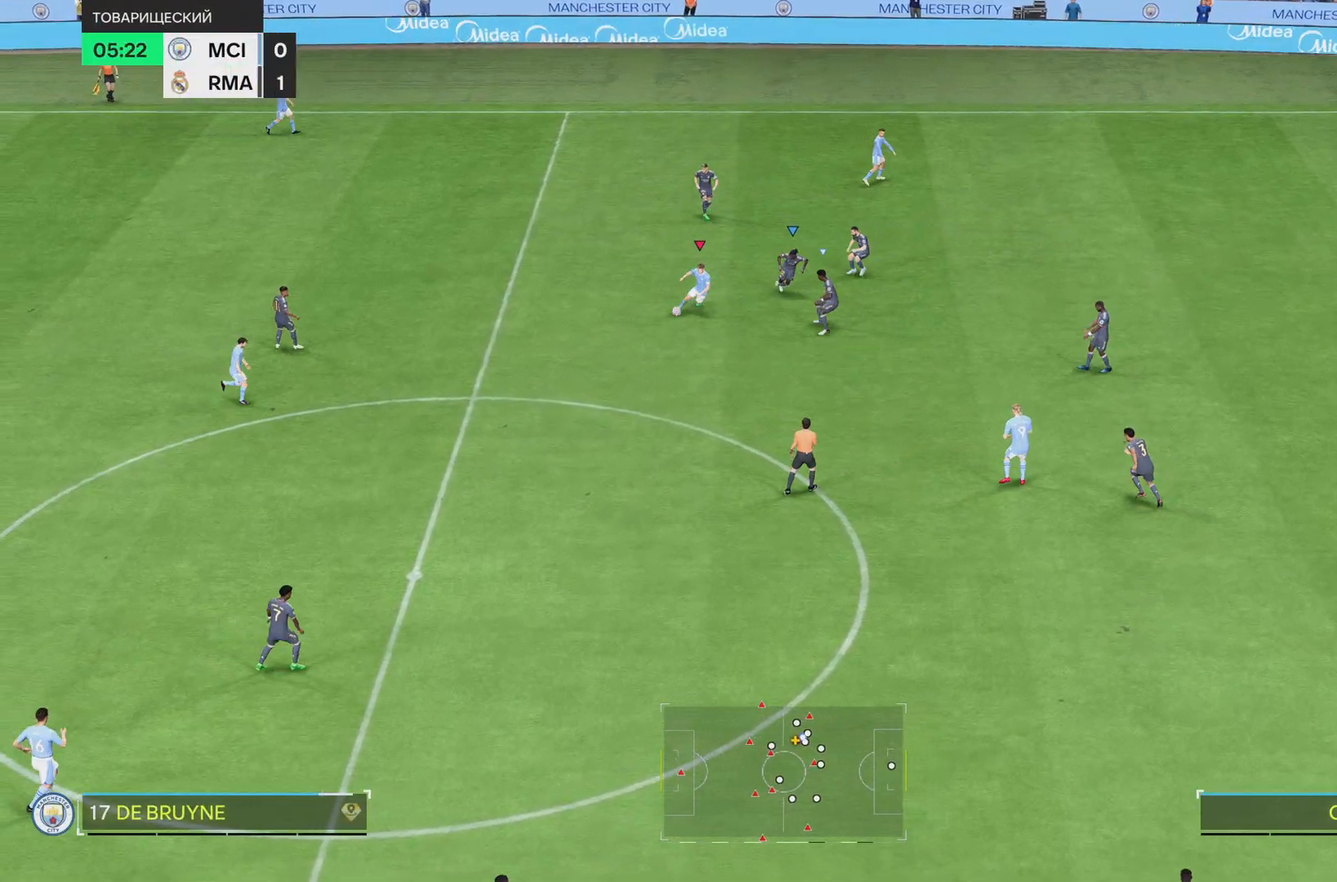
{"buttons": [], "left_stick": "left", "right_stick": "center", "events": [[267, "R1", "up"], [301, "left_stick", "down-left"], [401, "left_stick", "left"]]}
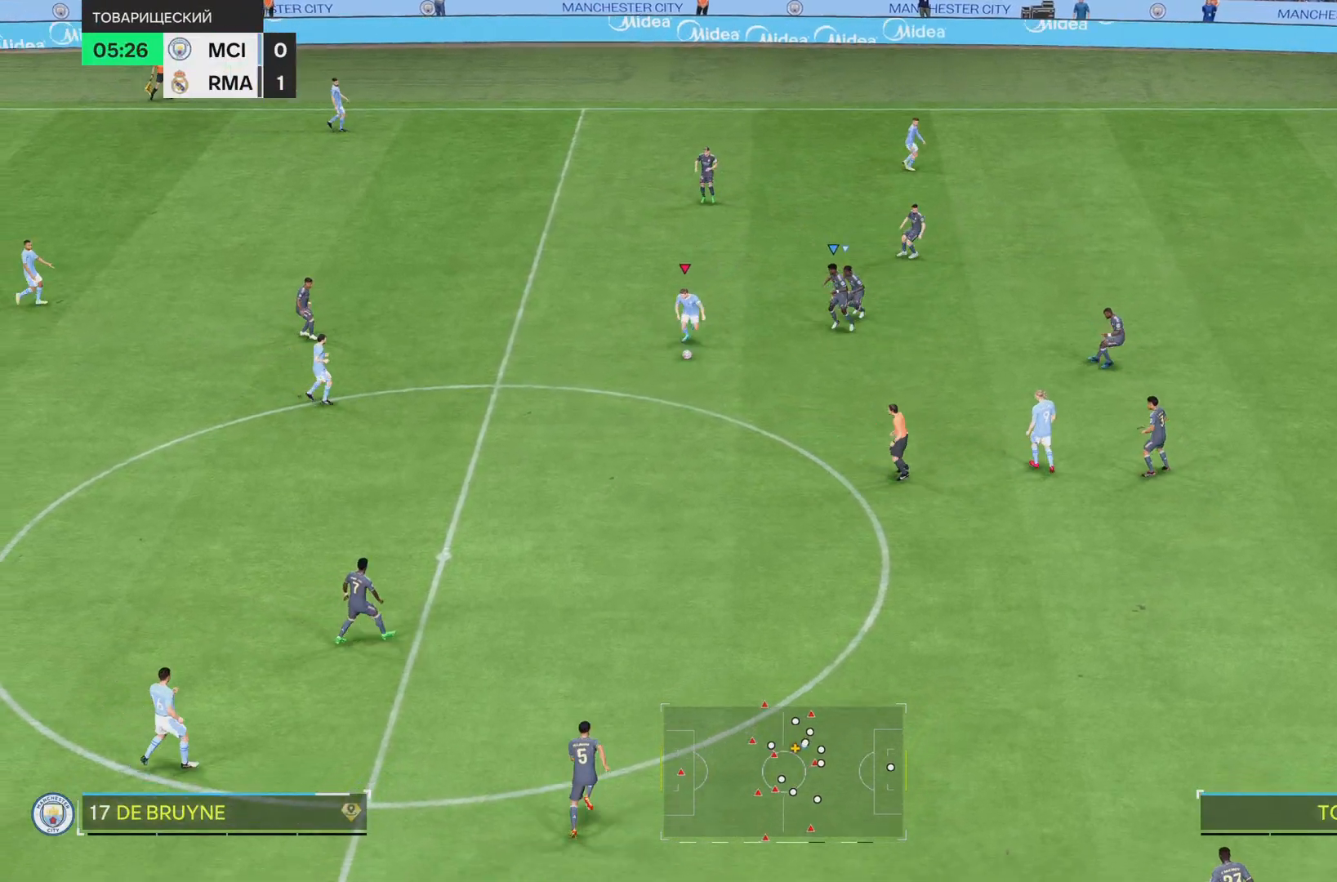
{"buttons": ["R1"], "left_stick": "right", "right_stick": "center", "events": [[100, "R1", "down"], [167, "left_stick", "up"], [267, "left_stick", "right"]]}
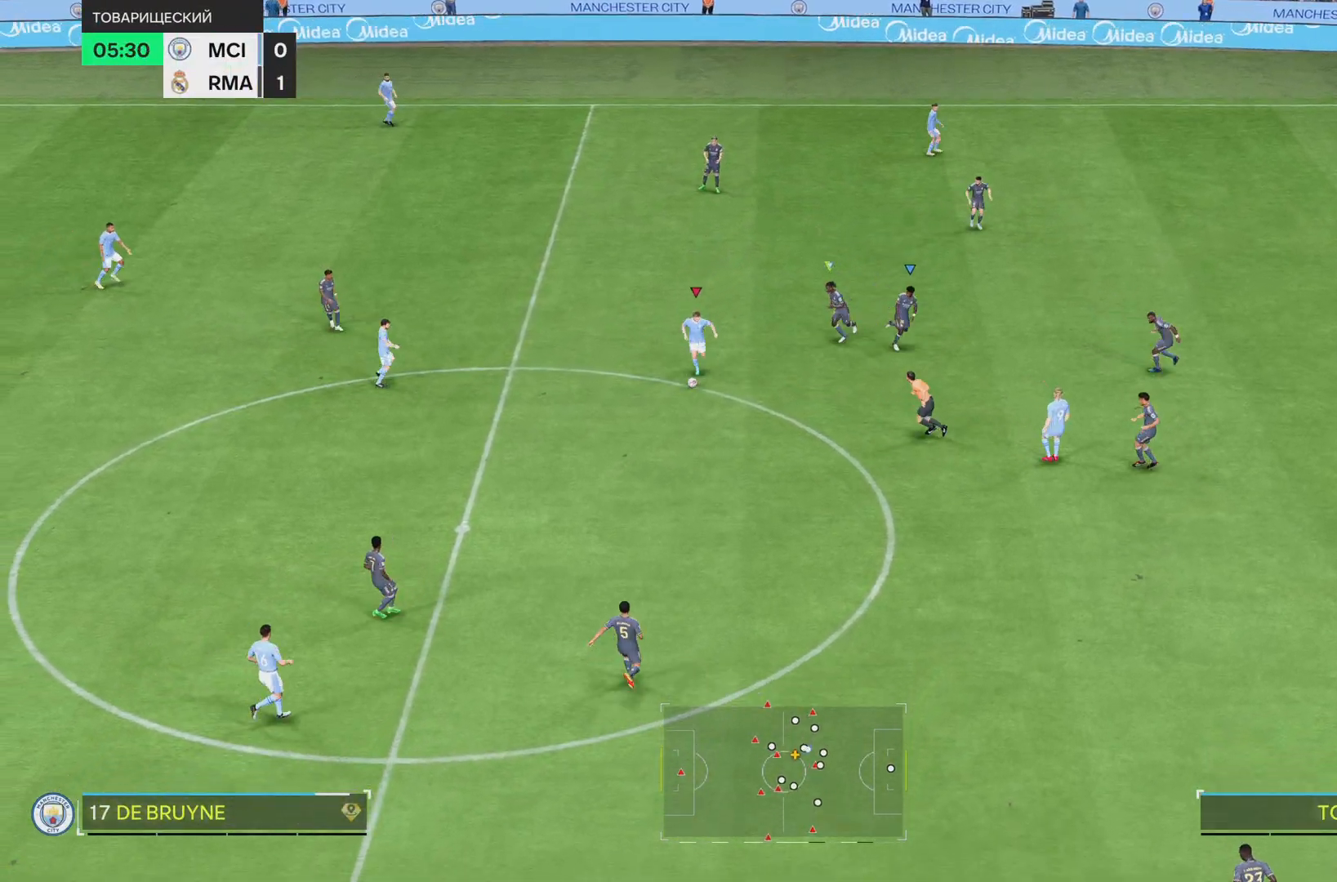
{"buttons": [], "left_stick": "up", "right_stick": "center", "events": [[401, "left_stick", "up"], [434, "R1", "up"]]}
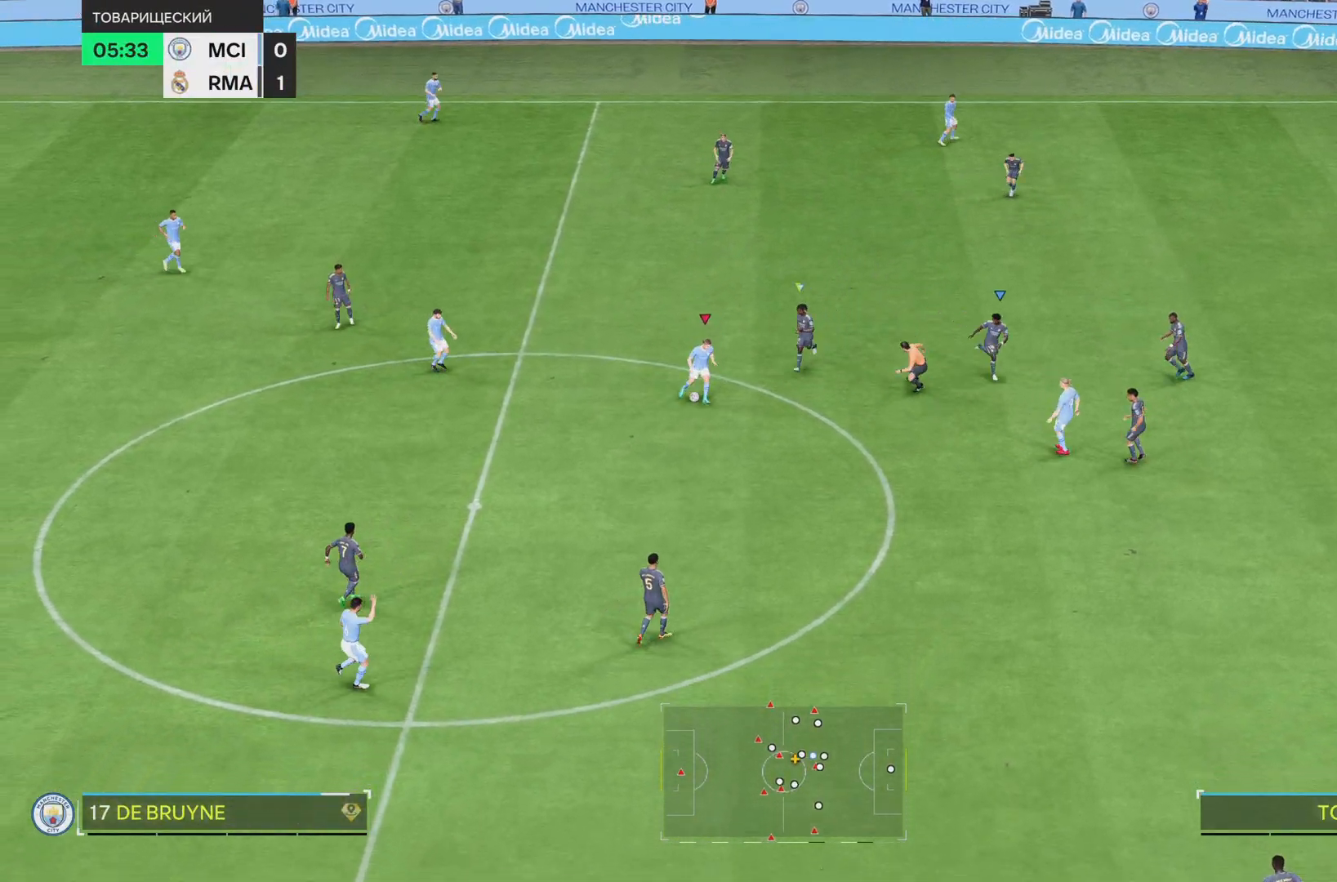
{"buttons": ["R1"], "left_stick": "right", "right_stick": "center"}
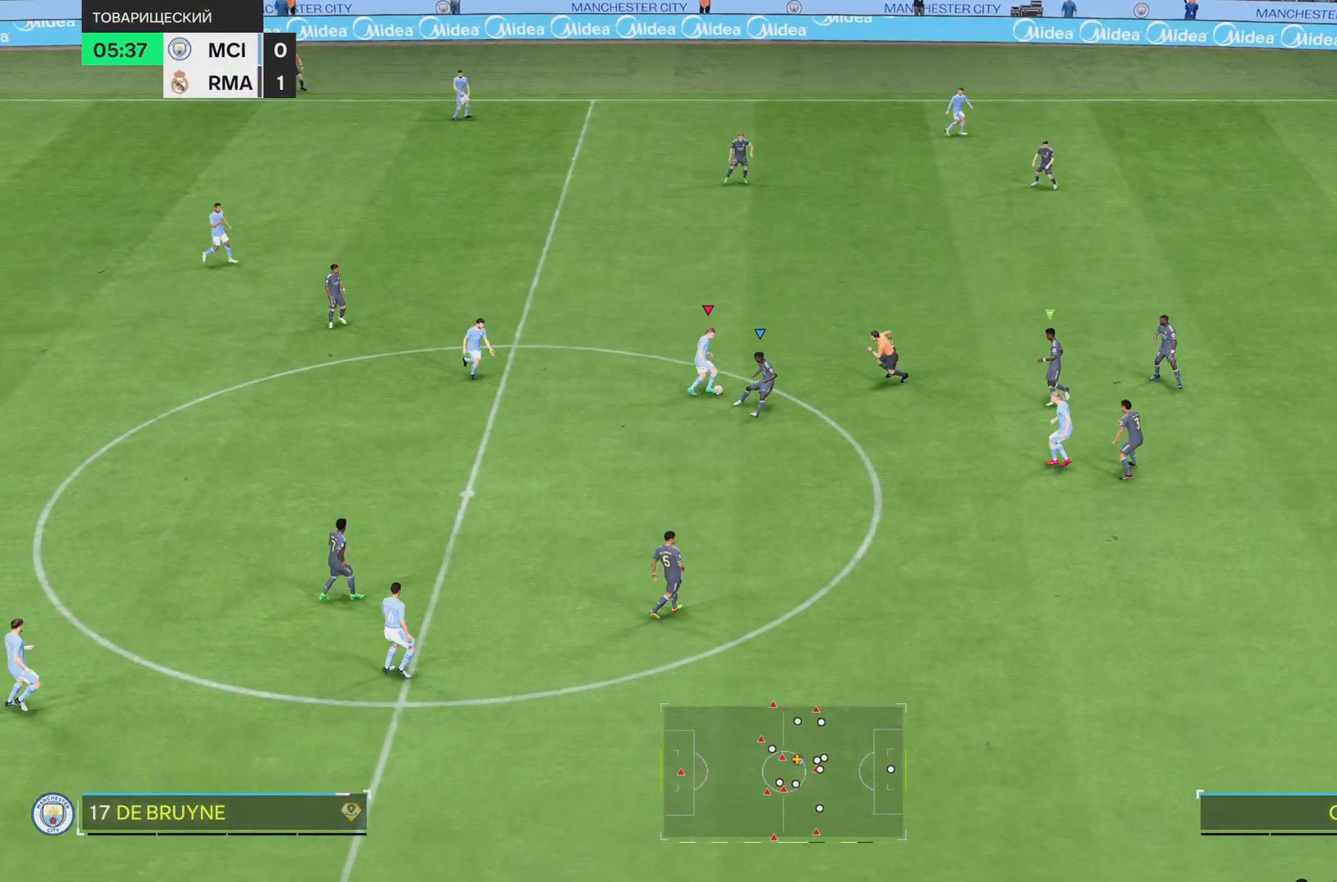
{"buttons": ["R1"], "left_stick": "right", "right_stick": "center", "events": []}
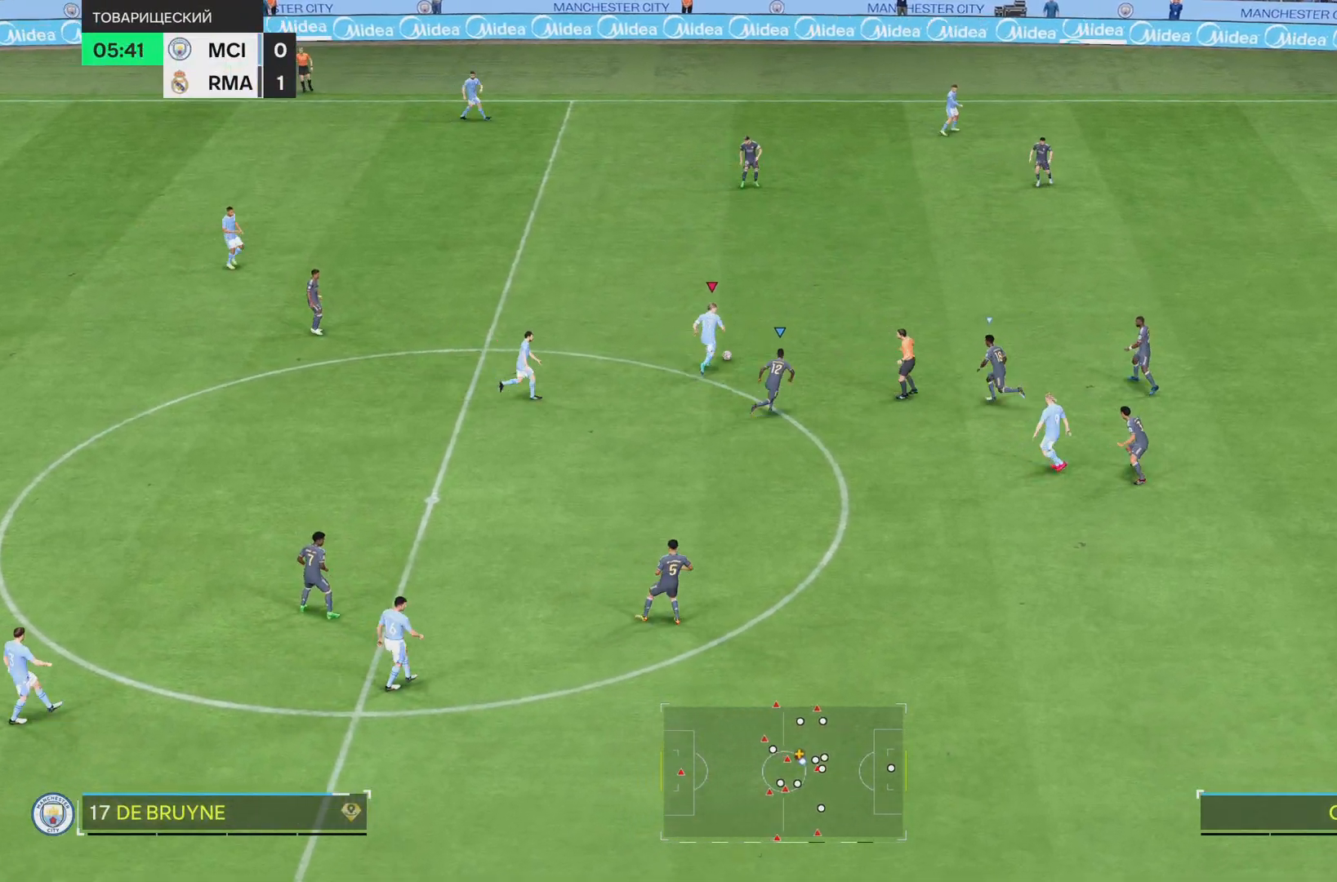
{"buttons": ["R1"], "left_stick": "right", "right_stick": "center", "events": []}
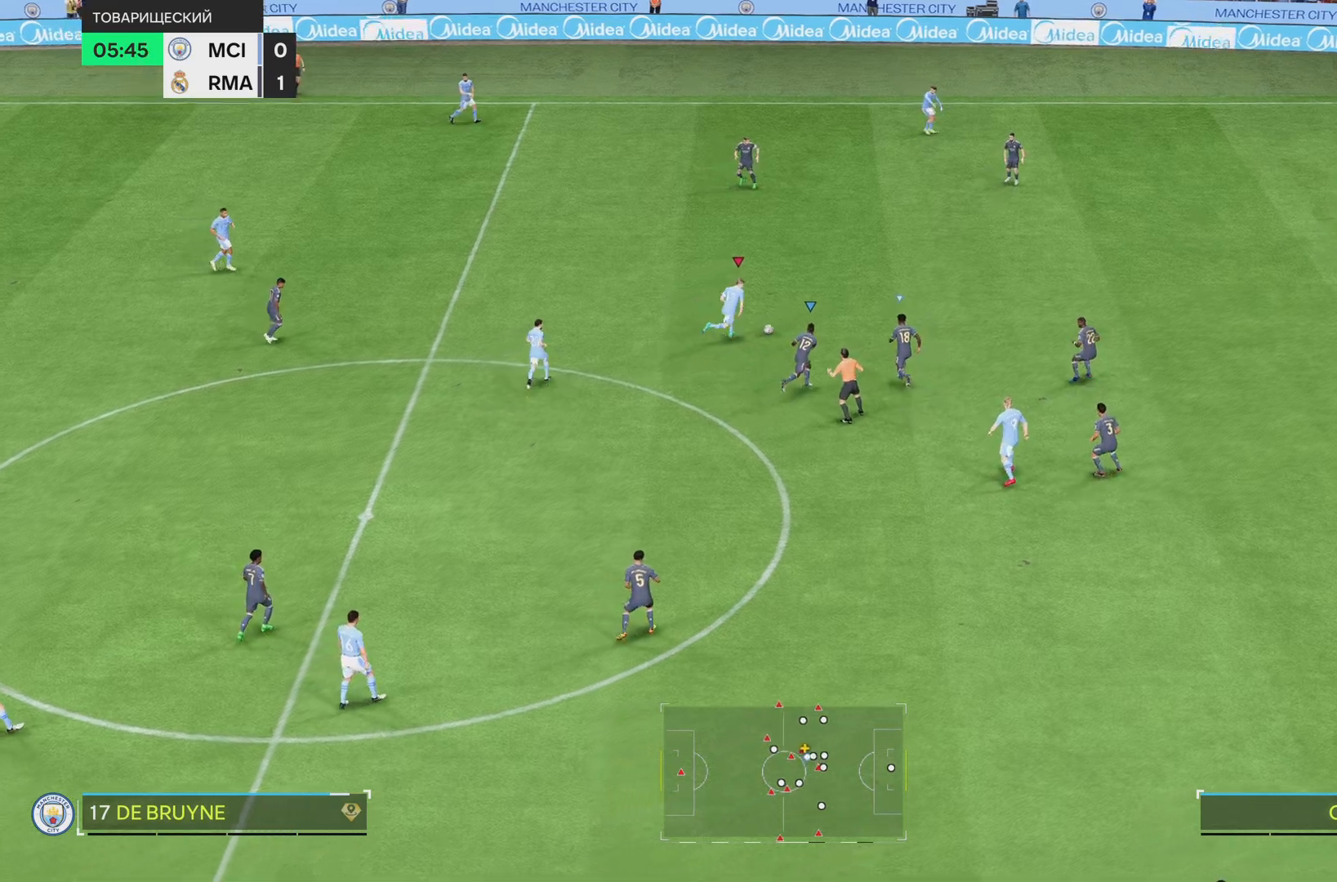
{"buttons": ["R1"], "left_stick": "right", "right_stick": "center", "events": []}
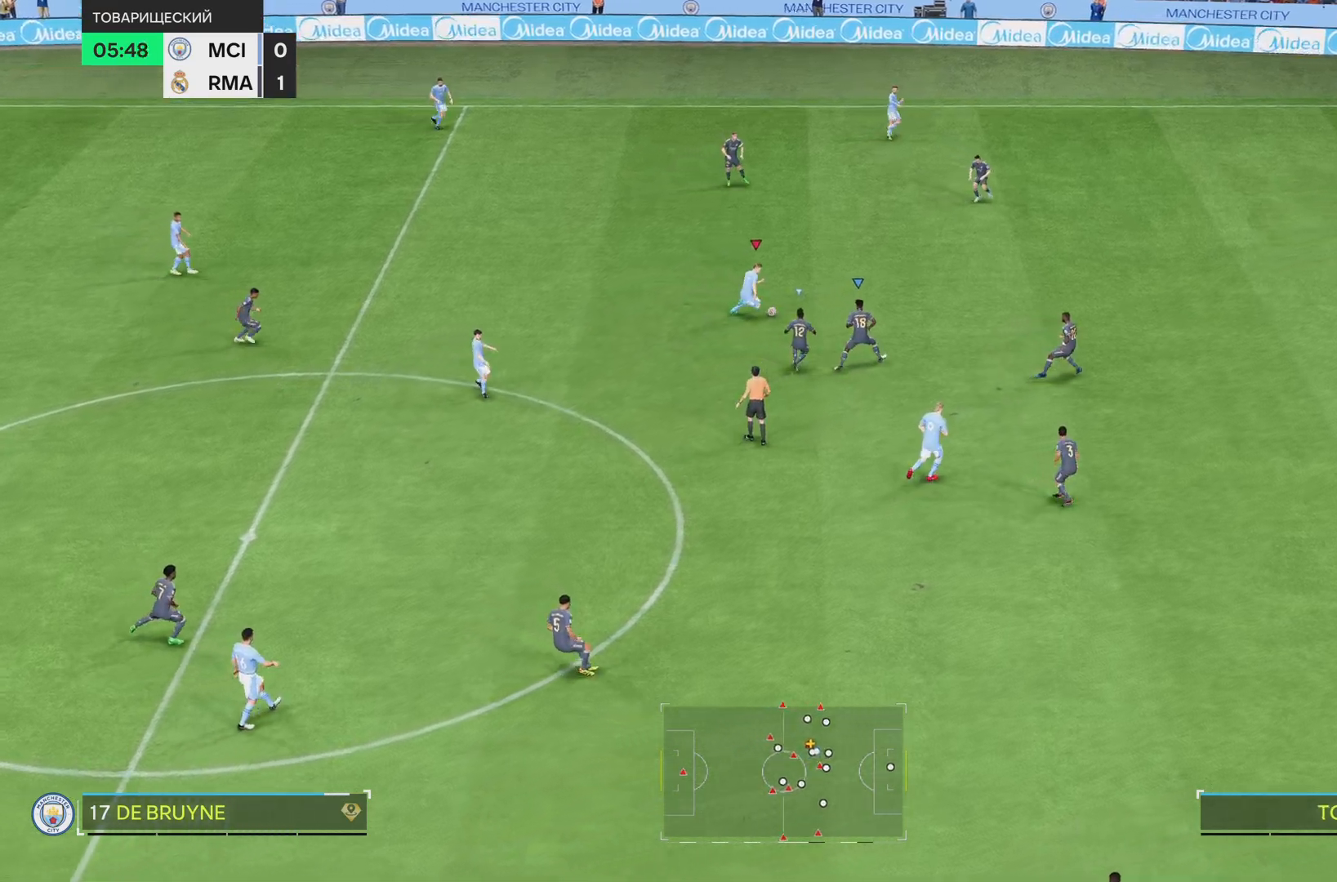
{"buttons": ["R1"], "left_stick": "right", "right_stick": "center", "events": []}
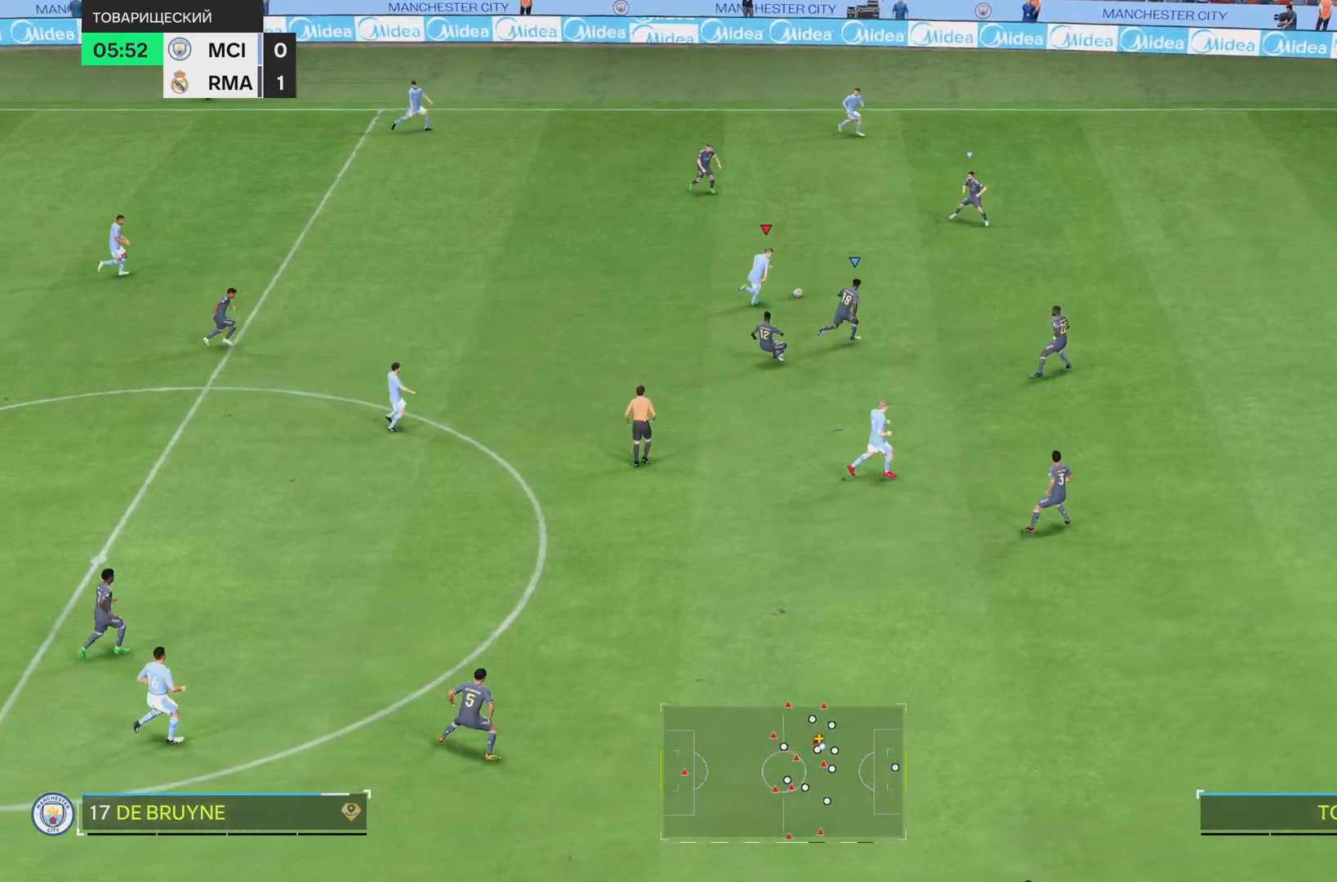
{"buttons": [], "left_stick": "down", "right_stick": "center", "events": [[101, "R1", "up"], [134, "left_stick", "up"], [201, "left_stick", "left"], [301, "left_stick", "down"]]}
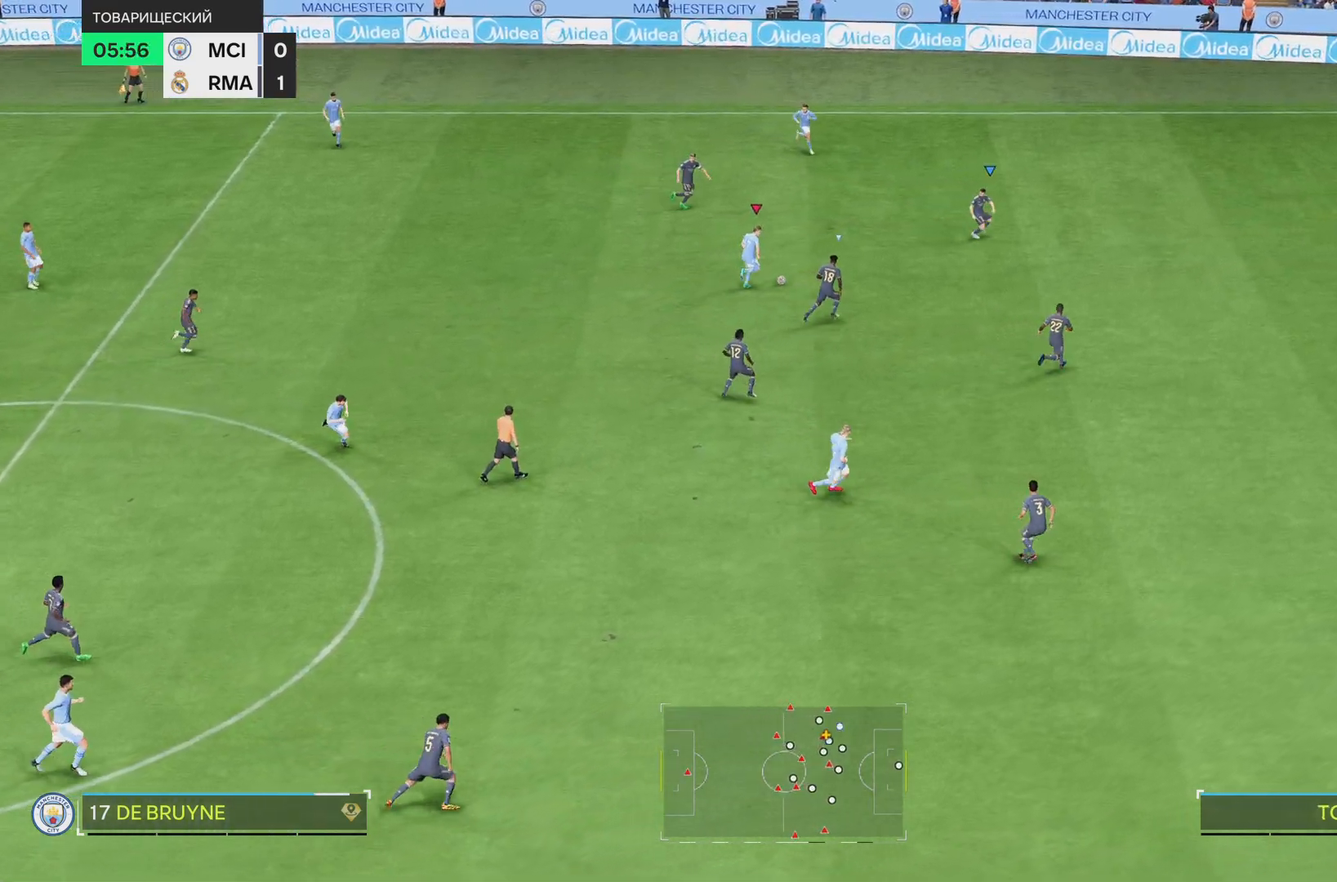
{"buttons": [], "left_stick": "down", "right_stick": "center", "events": []}
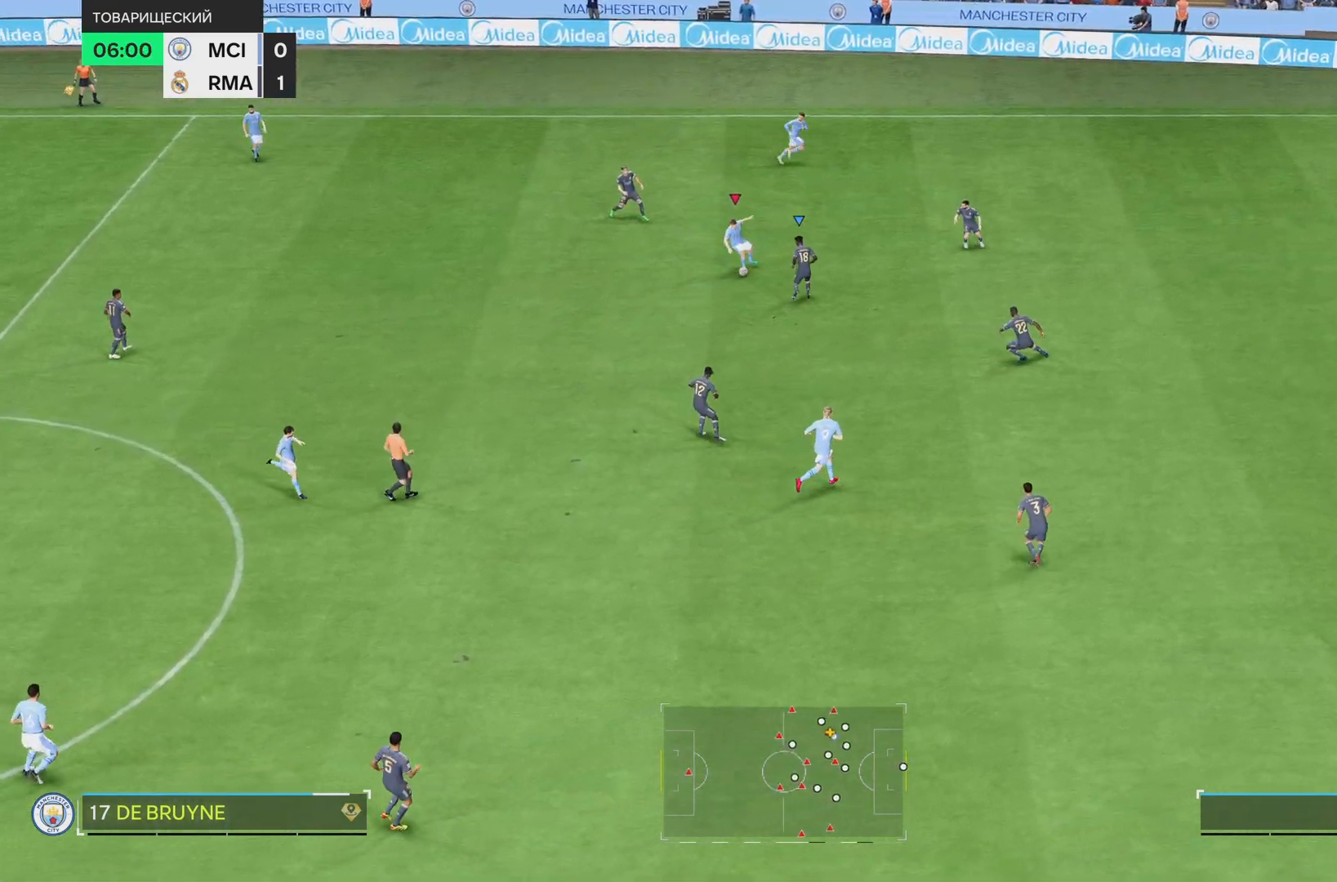
{"buttons": ["R1"], "left_stick": "right", "right_stick": "center", "events": [[67, "R1", "down"], [134, "left_stick", "right"]]}
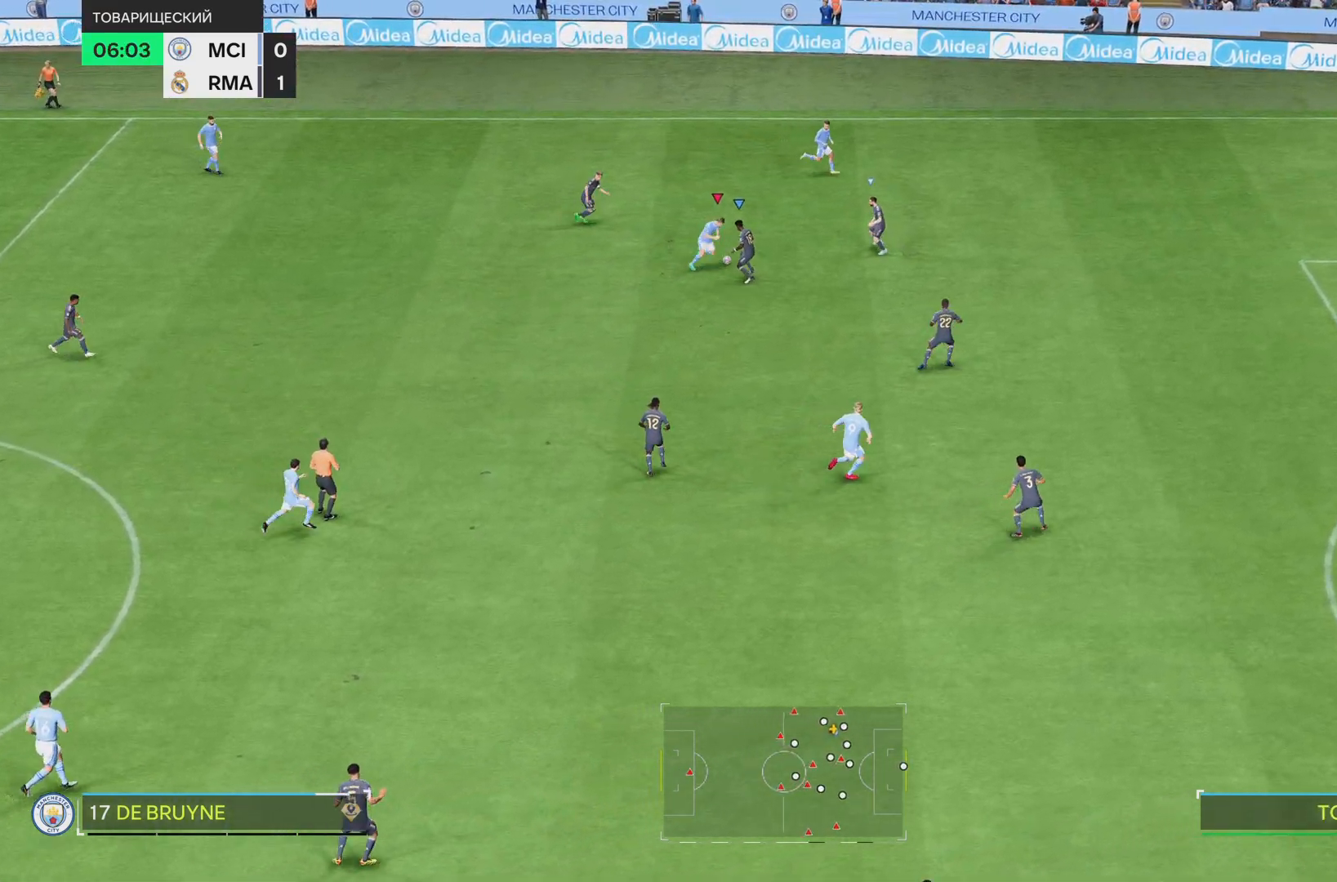
{"buttons": [], "left_stick": "down-right", "right_stick": "center", "events": [[300, "R1", "up"], [300, "left_stick", "down-right"]]}
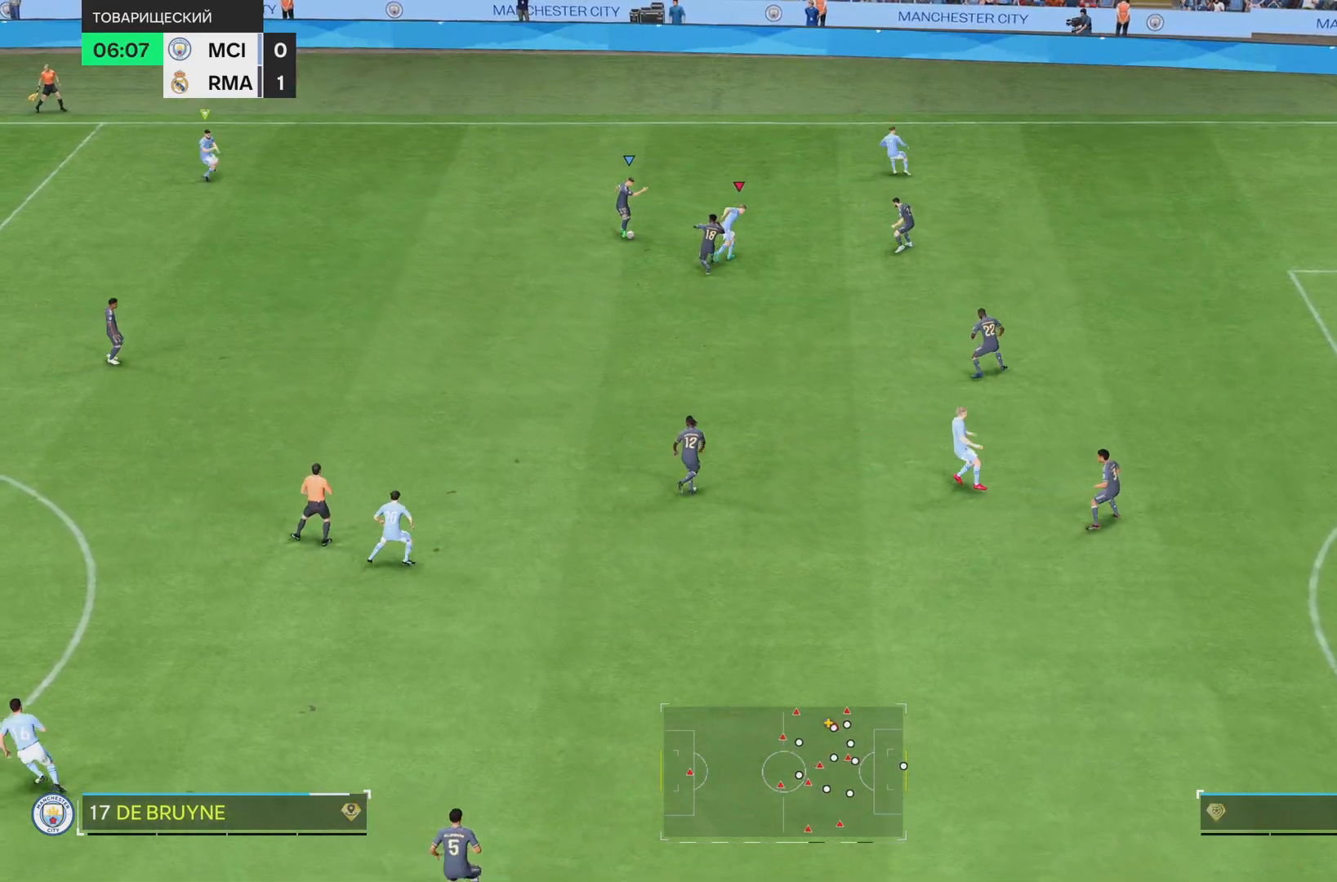
{"buttons": ["L1", "R1"], "left_stick": "down-left", "right_stick": "center", "events": [[167, "R1", "down"], [234, "L1", "down"], [234, "left_stick", "down-left"]]}